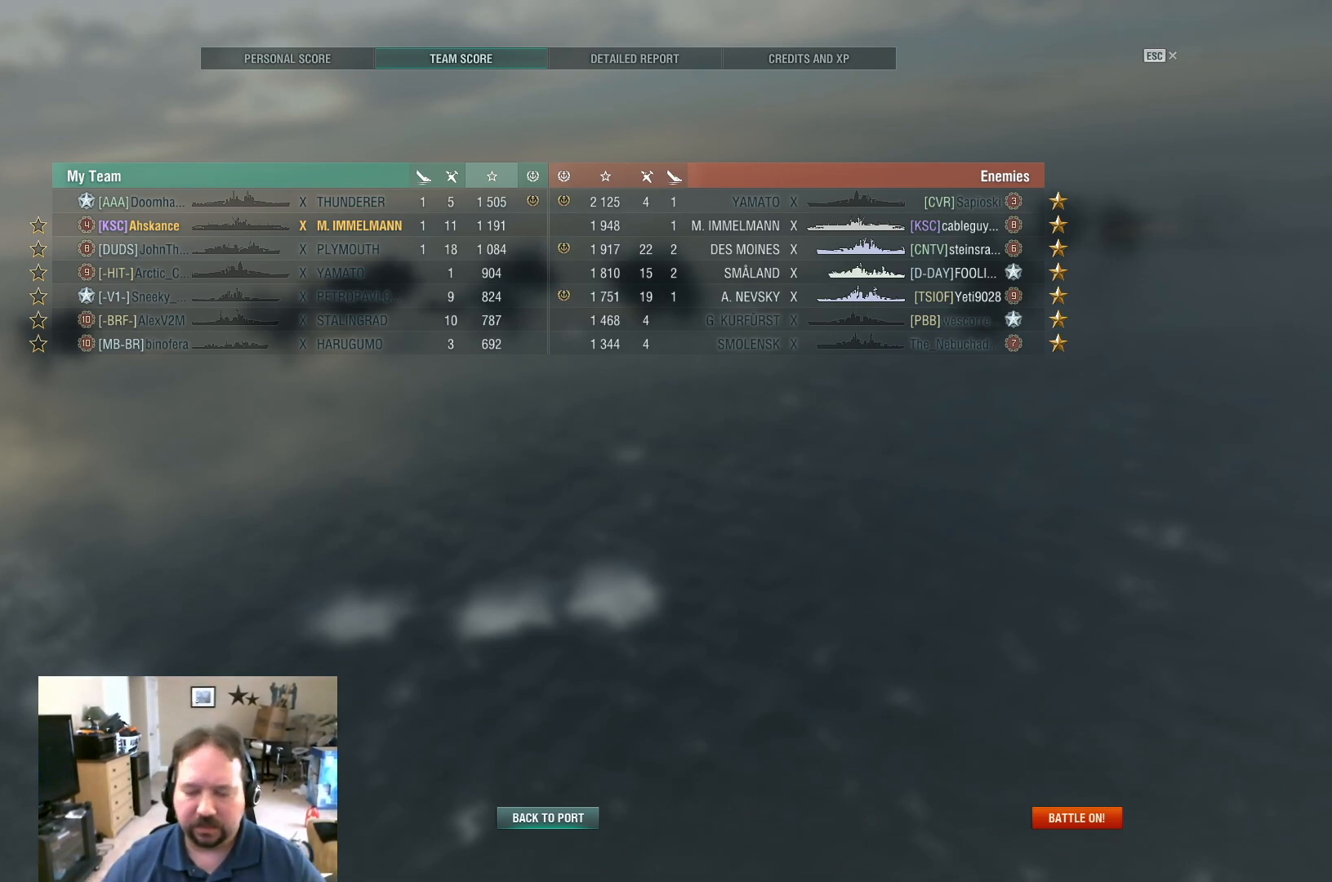
Gameplay with keyboard and mouse; each line is a JSON object with the keys and mouse buttons held at the frame after it. "events" lists presses ("down") and releases ("up") of "1", "2", "3", "4", "5", "a", "alt", "c", "caps_lock", "ctrl", "d", "e", "f", "g", "q", "r", "s", "shift", "space", "t", "tab", "v", "w", "x", "z", "mouse_left", "mouse_wheel" and "mouse_right" between this image and that frame as [ms after this image, input, new state], when the widget could be followed in between. "mouse_left", "mouse_wheel", "mouse_right" = the "left", "wheel", "right" buttons of the "mouse" list. No other keys are recorded. "wheel" means that the mouse wheel is clicked or scrolled. "mouse_move" is the direction in which the mouse moves at that frame (one of eight, or "still"), when it could be read.
{"keys": [], "mouse": [], "mouse_move": "still", "events": [[317, "mouse_left", "down"], [400, "mouse_left", "up"]]}
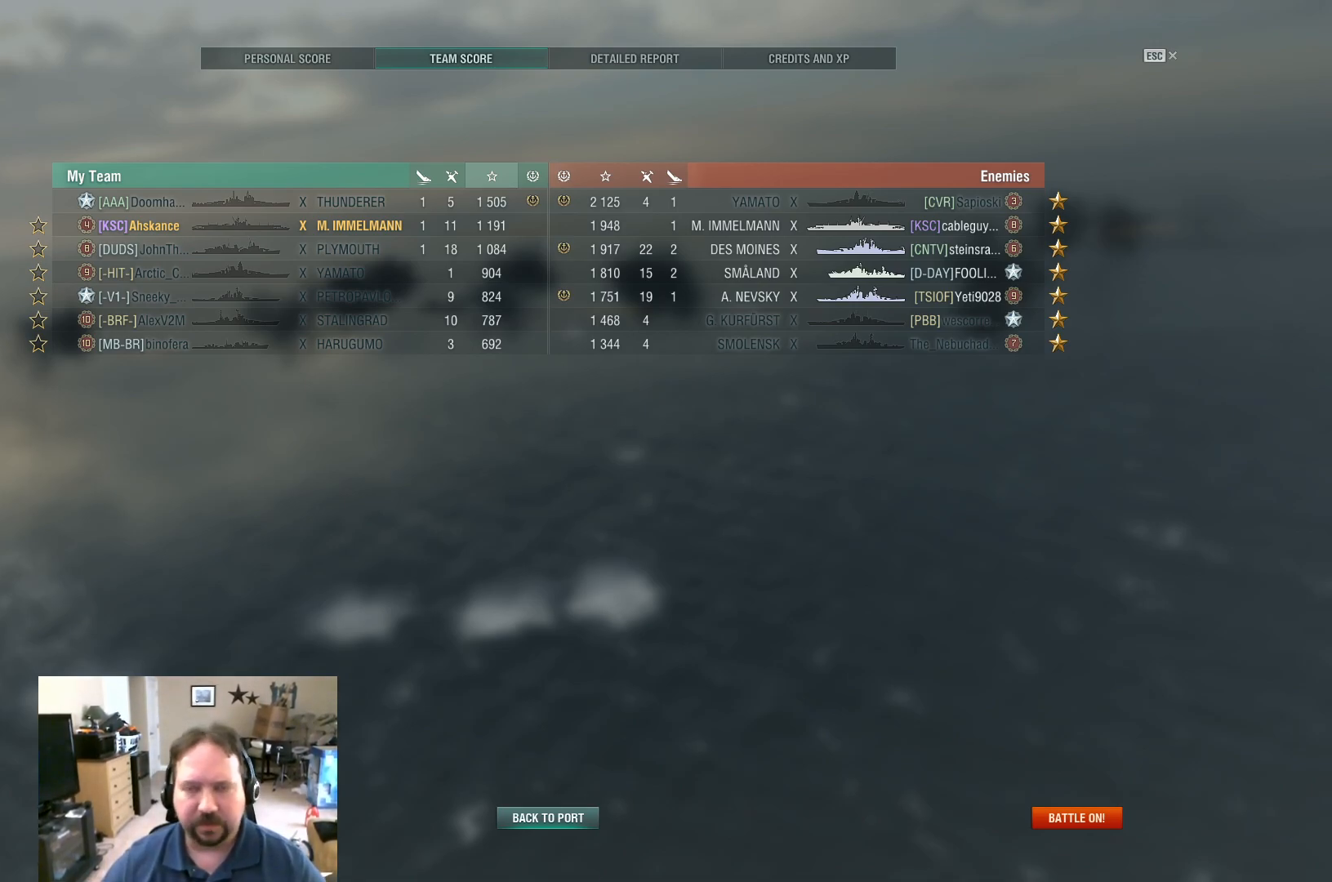
{"keys": [], "mouse": [], "mouse_move": "left", "events": []}
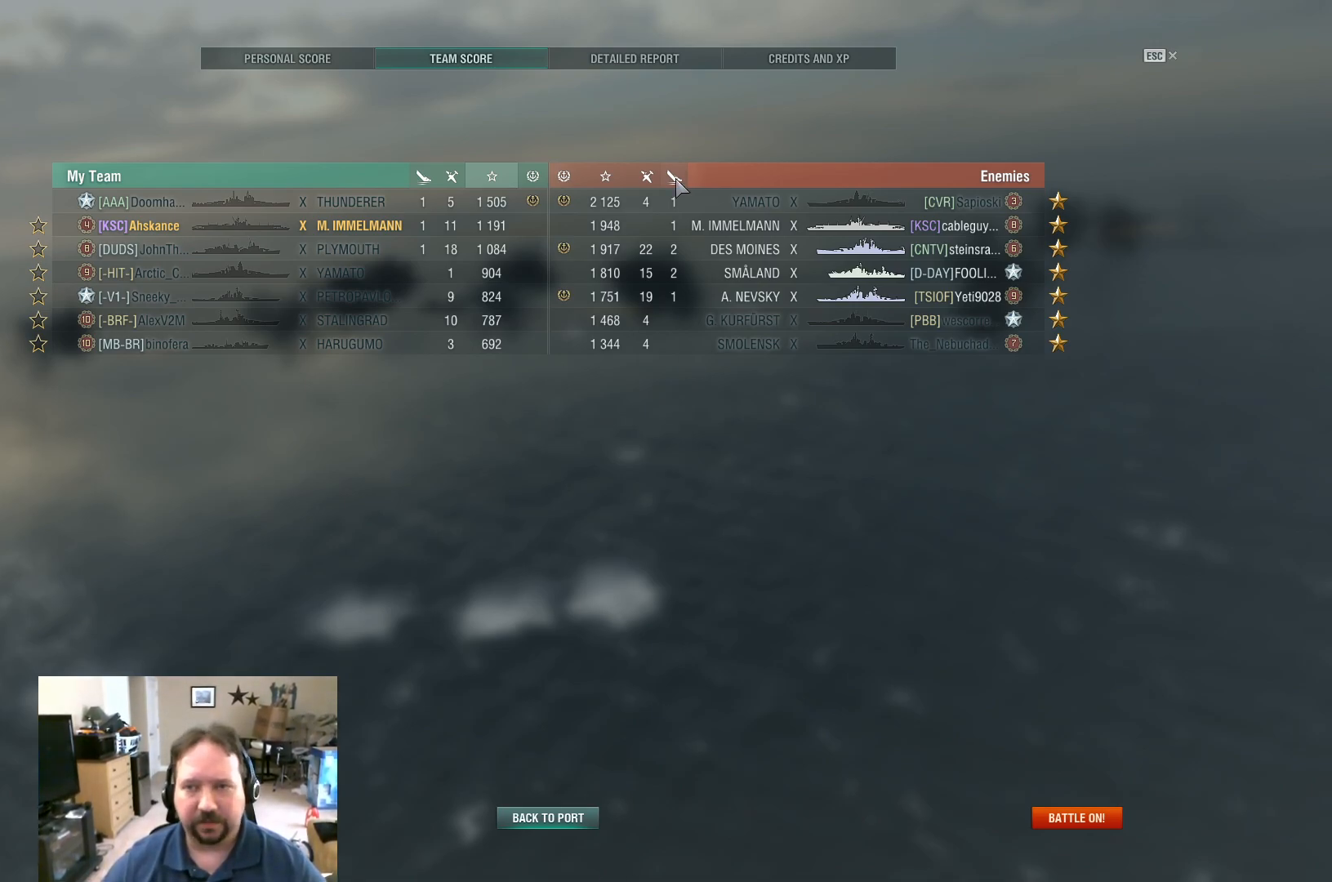
{"keys": [], "mouse": [], "mouse_move": "still", "events": []}
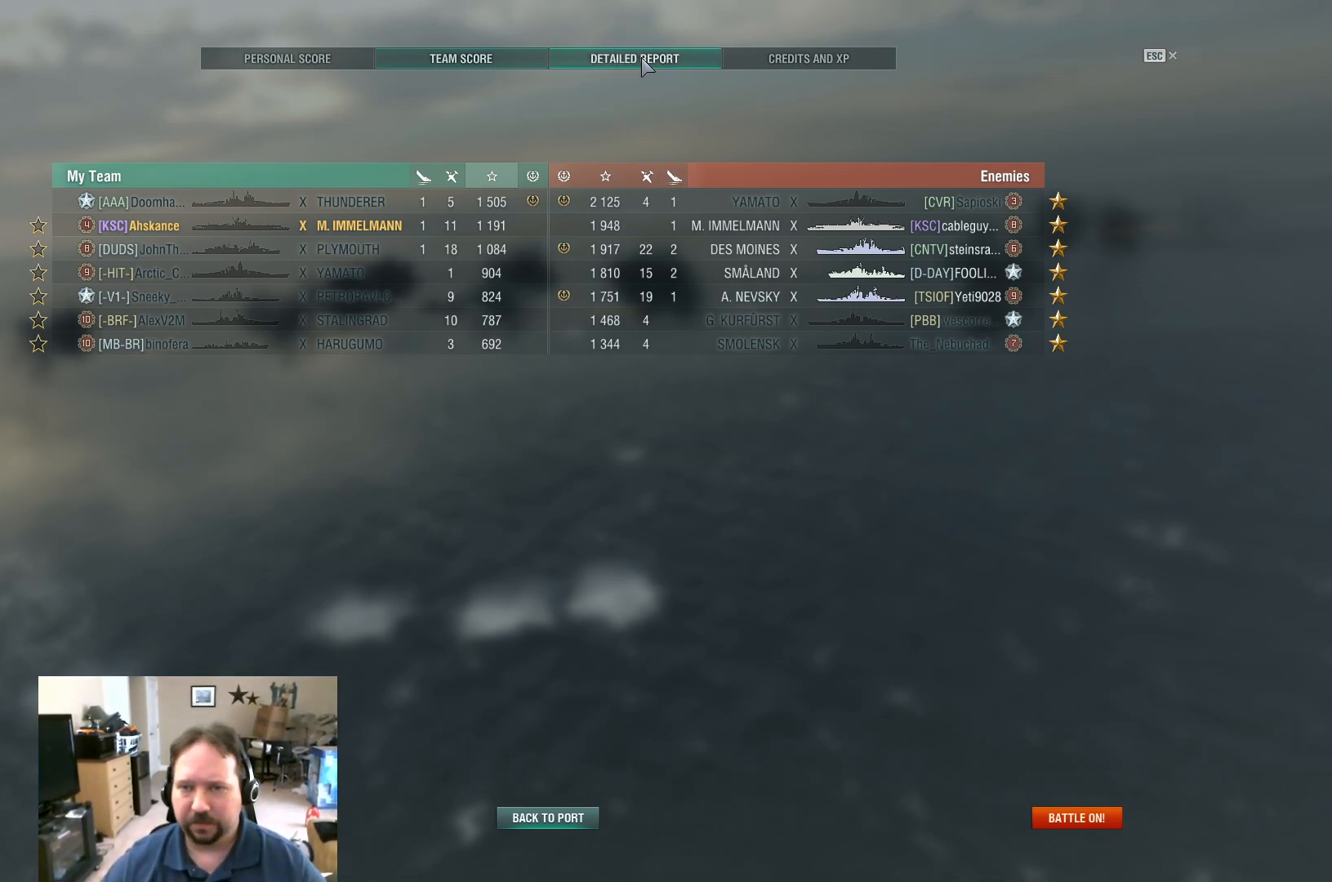
{"keys": [], "mouse": [], "mouse_move": "down", "events": [[34, "mouse_left", "down"], [117, "mouse_left", "up"]]}
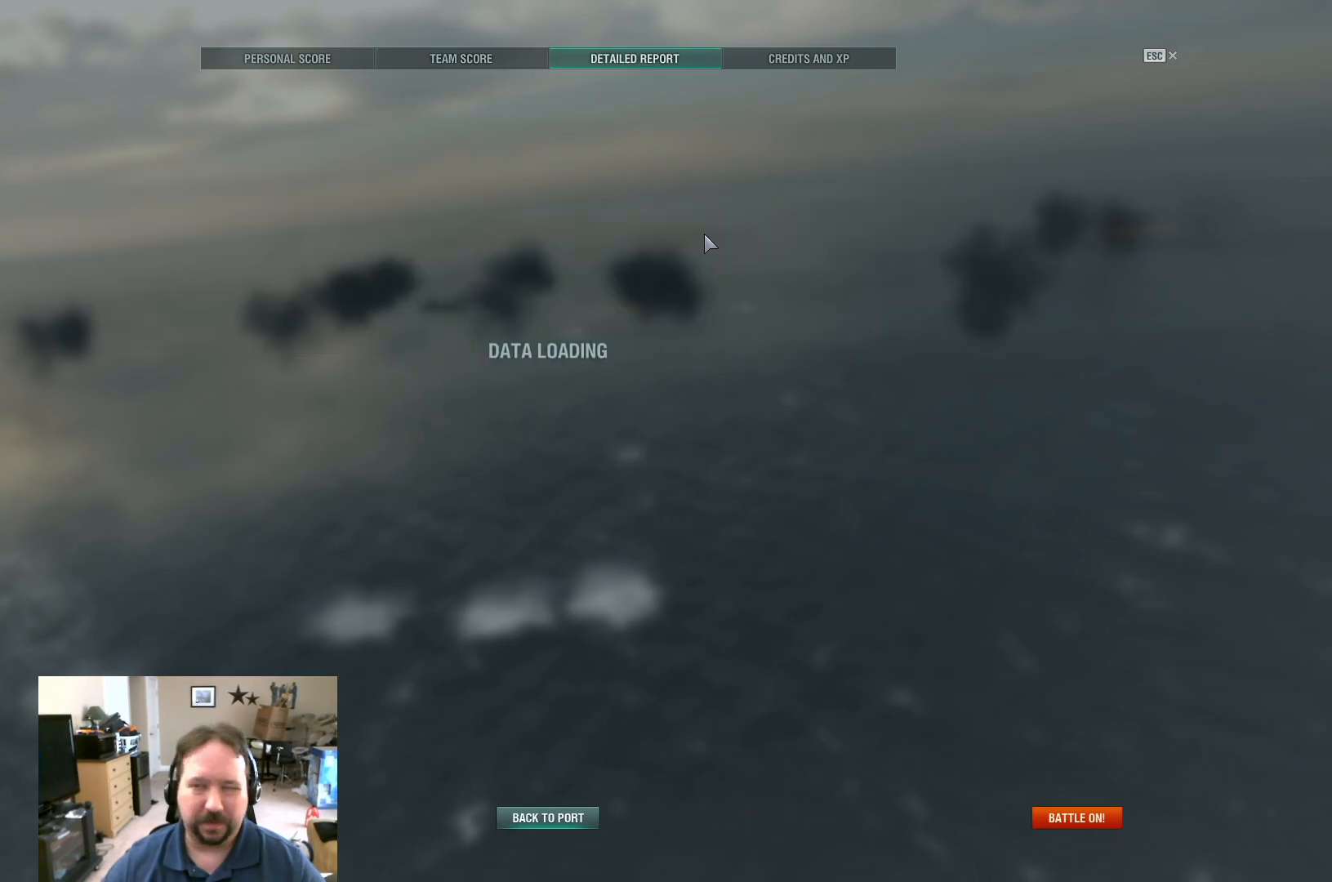
{"keys": [], "mouse": [], "mouse_move": "right", "events": []}
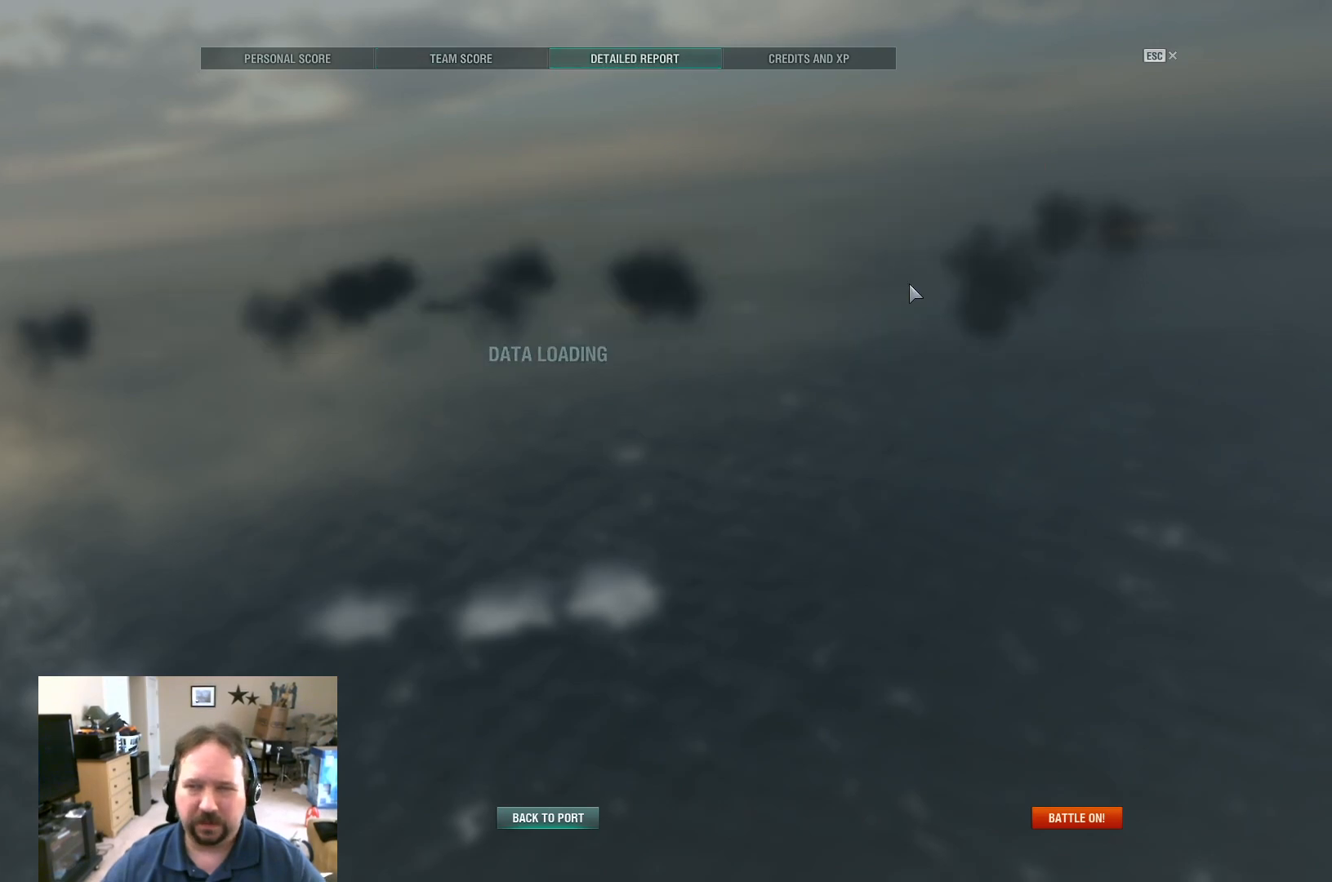
{"keys": [], "mouse": [], "mouse_move": "up-left", "events": []}
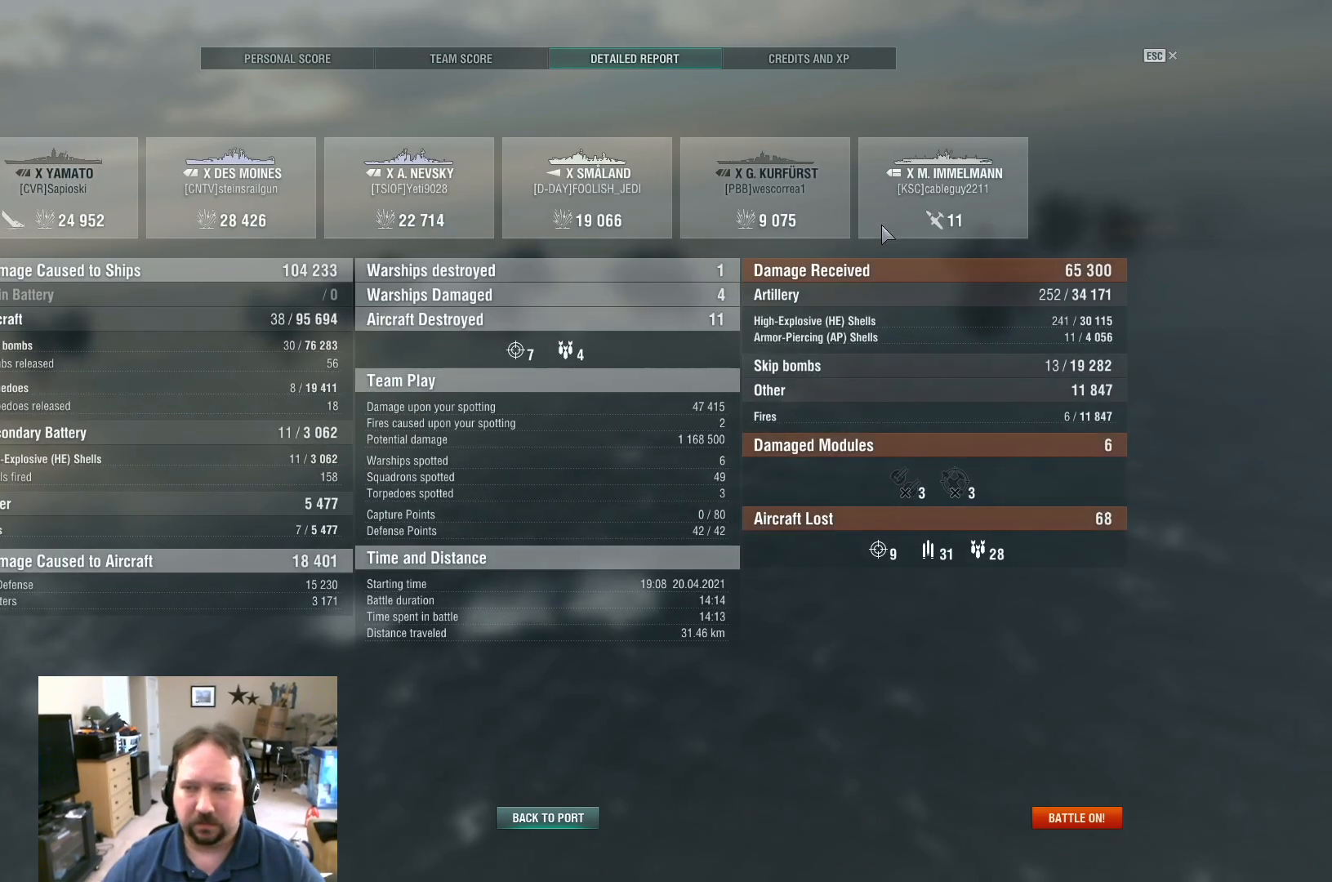
{"keys": [], "mouse": [], "mouse_move": "up", "events": []}
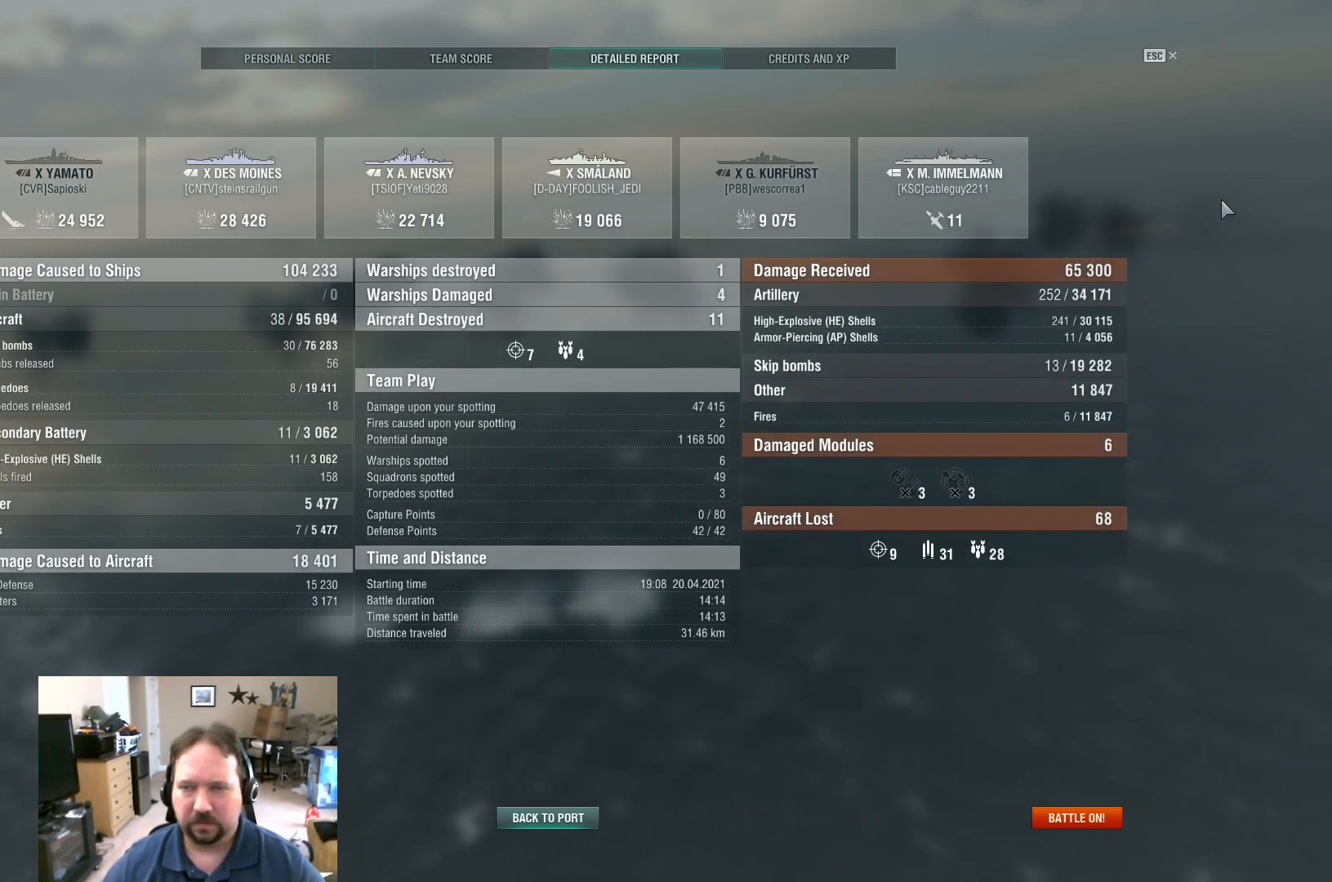
{"keys": [], "mouse": [], "mouse_move": "down", "events": []}
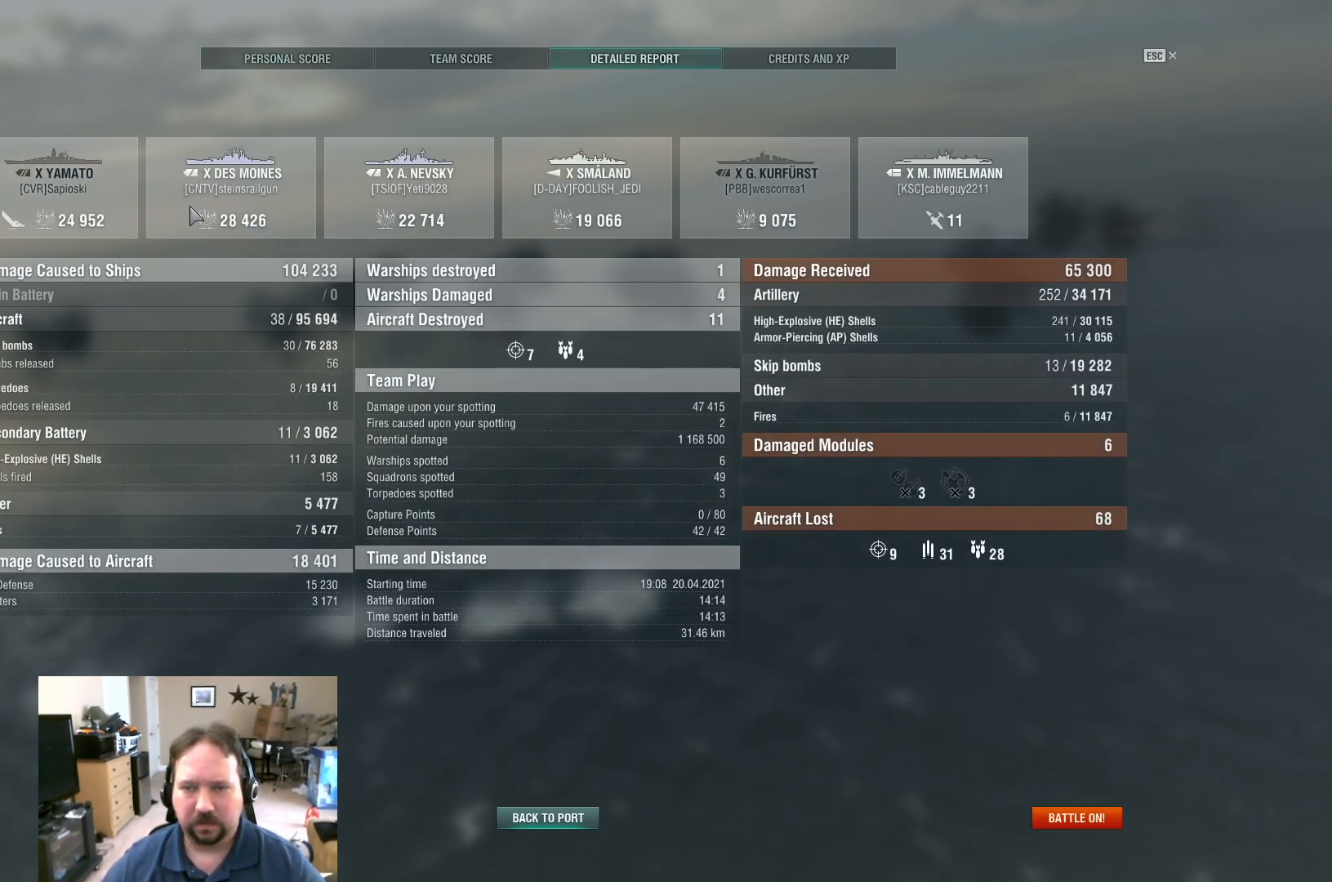
{"keys": [], "mouse": [], "mouse_move": "up-right", "events": []}
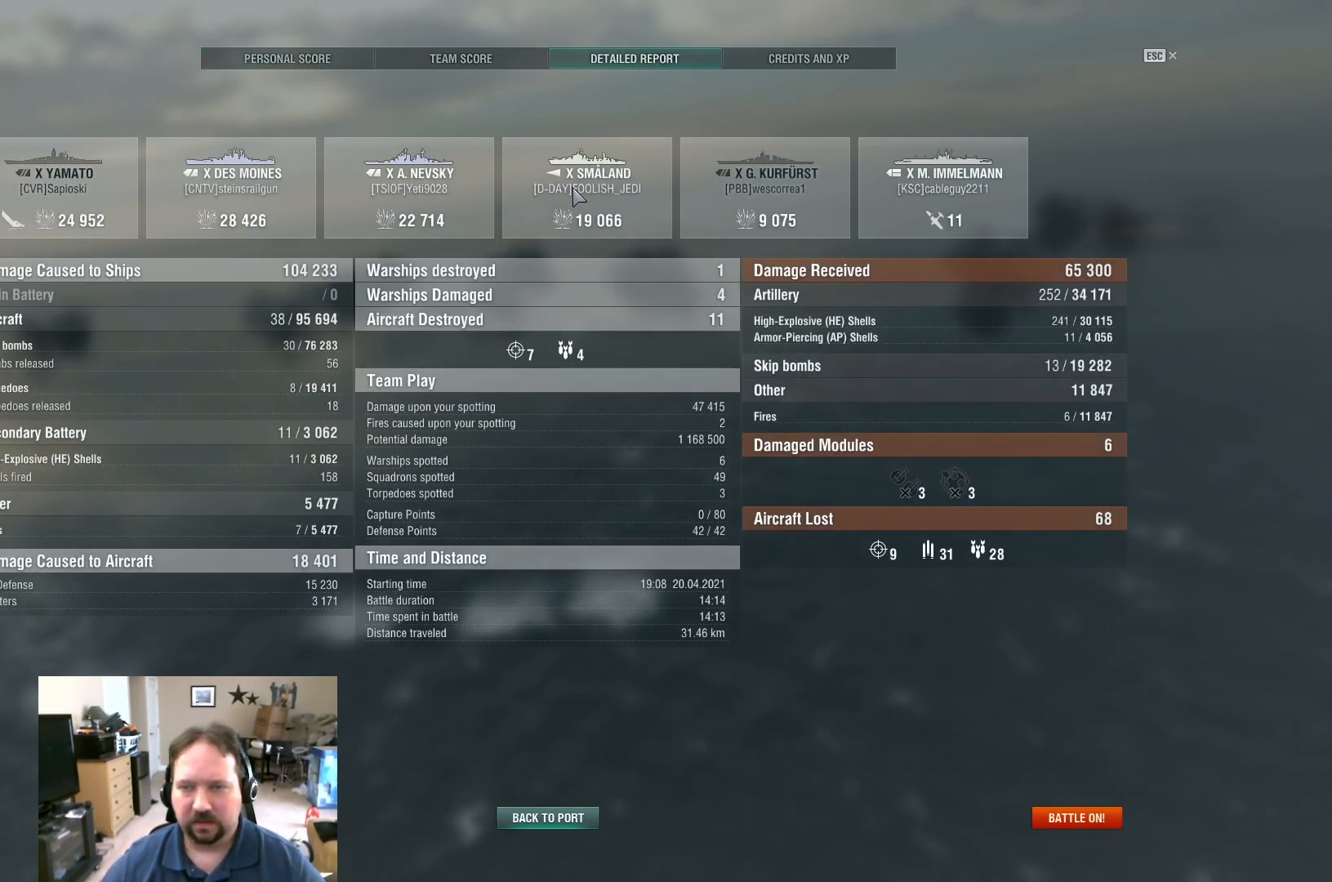
{"keys": [], "mouse": [], "mouse_move": "still", "events": []}